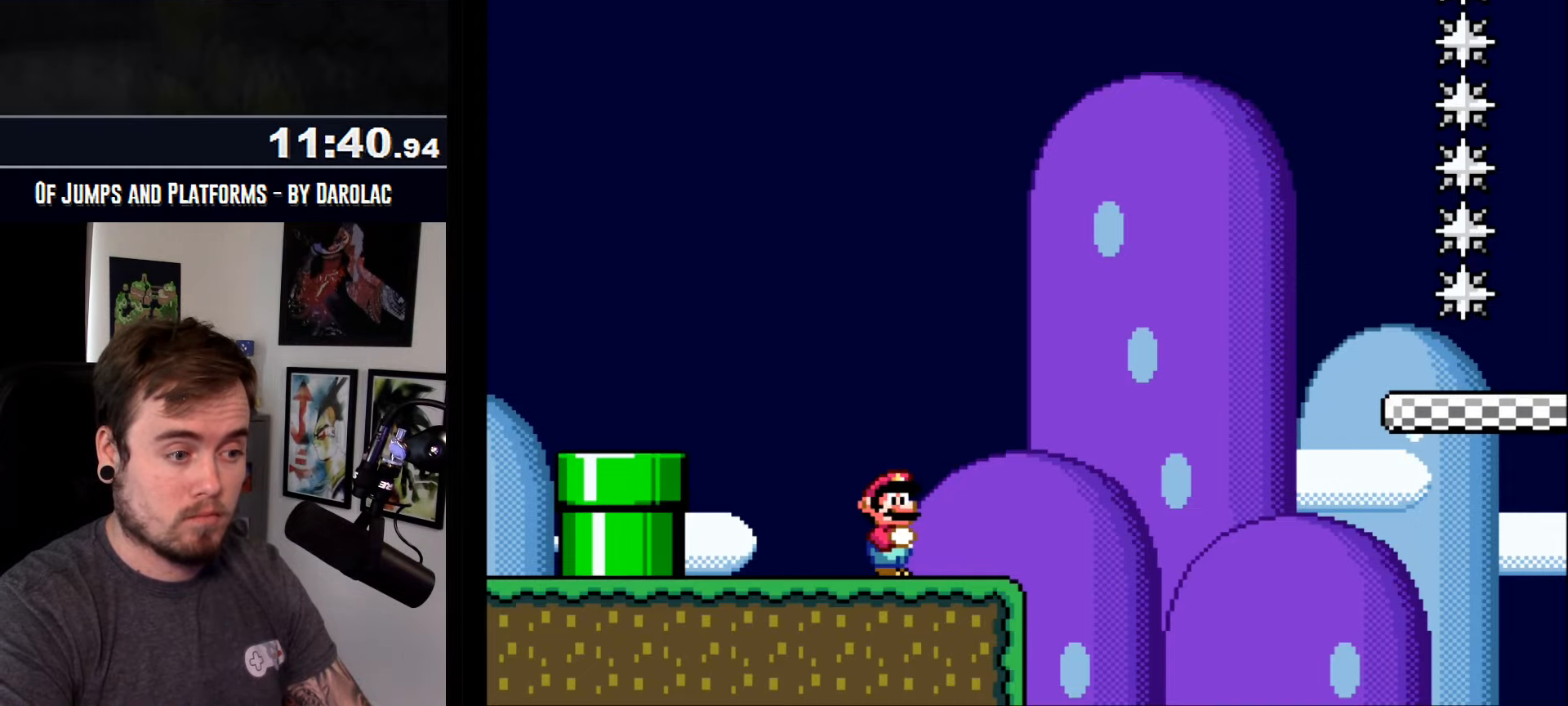
Gameplay with a controller (arcade stick); each line is a JSON object with the inputs held at the frame after it. "events" lists button and stick changes between this image and that frame as [ms after this image, input, new state], when the widget could be followed in between. Not read: B DPAD_DOWN DPAD_RIGHT L3 R2 R3.
{"buttons": ["CROSS", "TRIANGLE"], "events": [[484, "TRIANGLE", "down"]]}
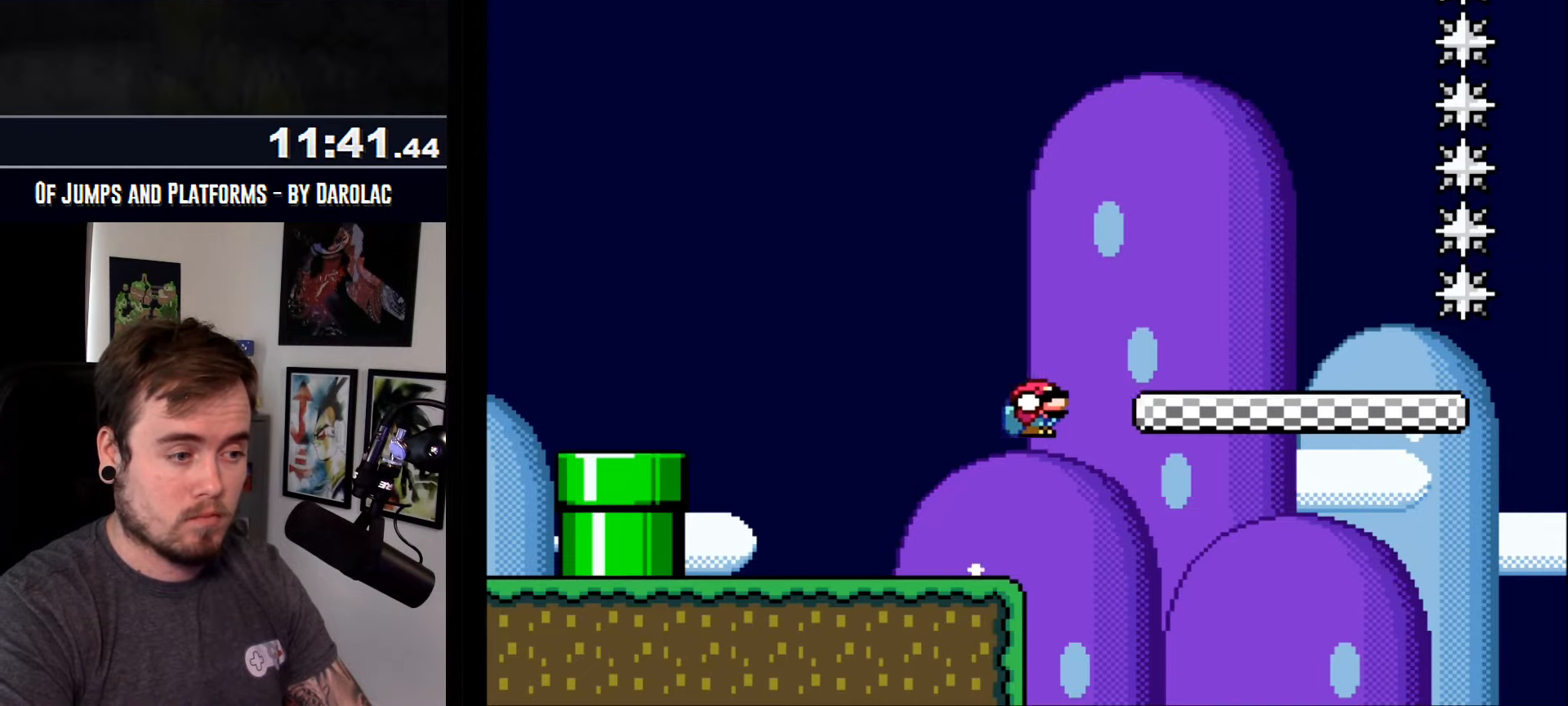
{"buttons": ["CROSS"], "events": [[400, "TRIANGLE", "up"]]}
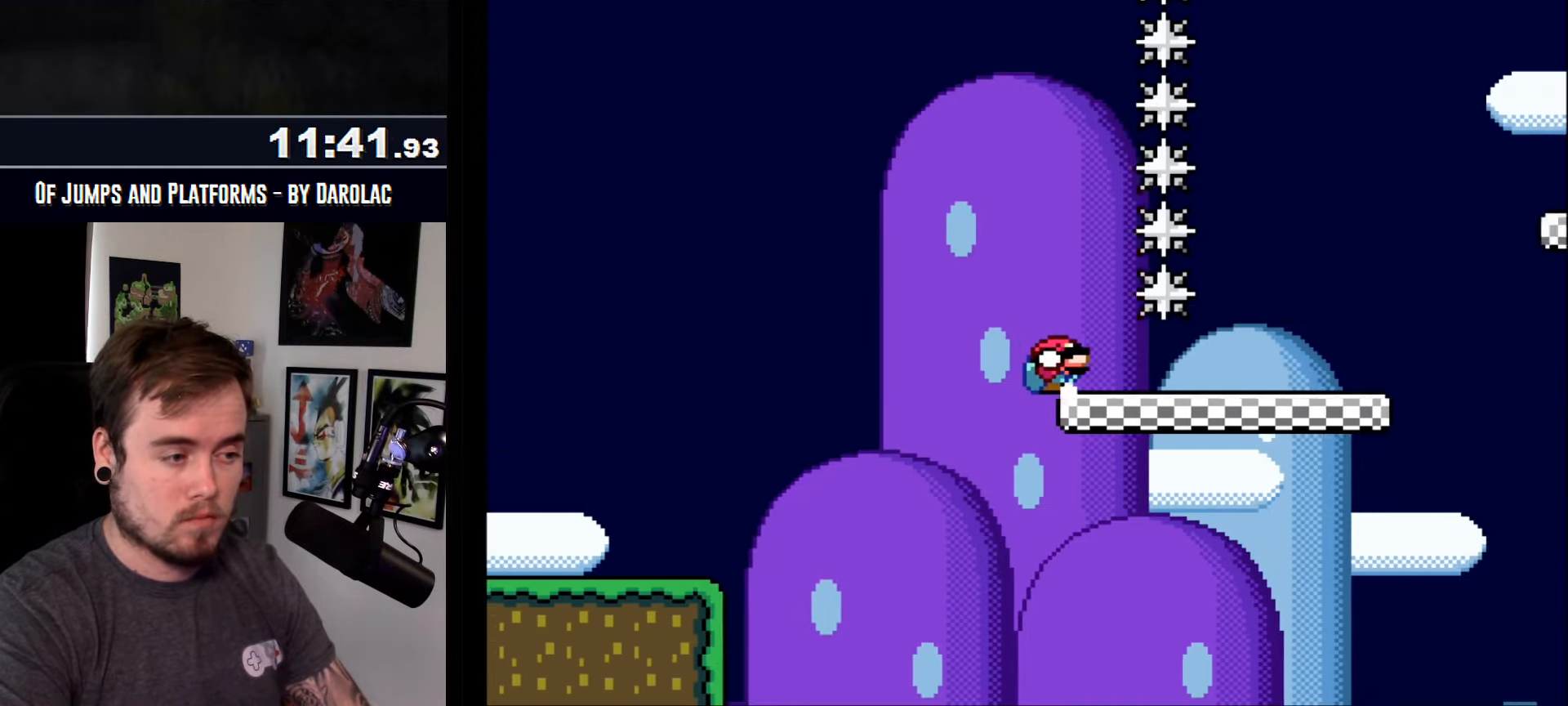
{"buttons": ["CROSS"], "events": []}
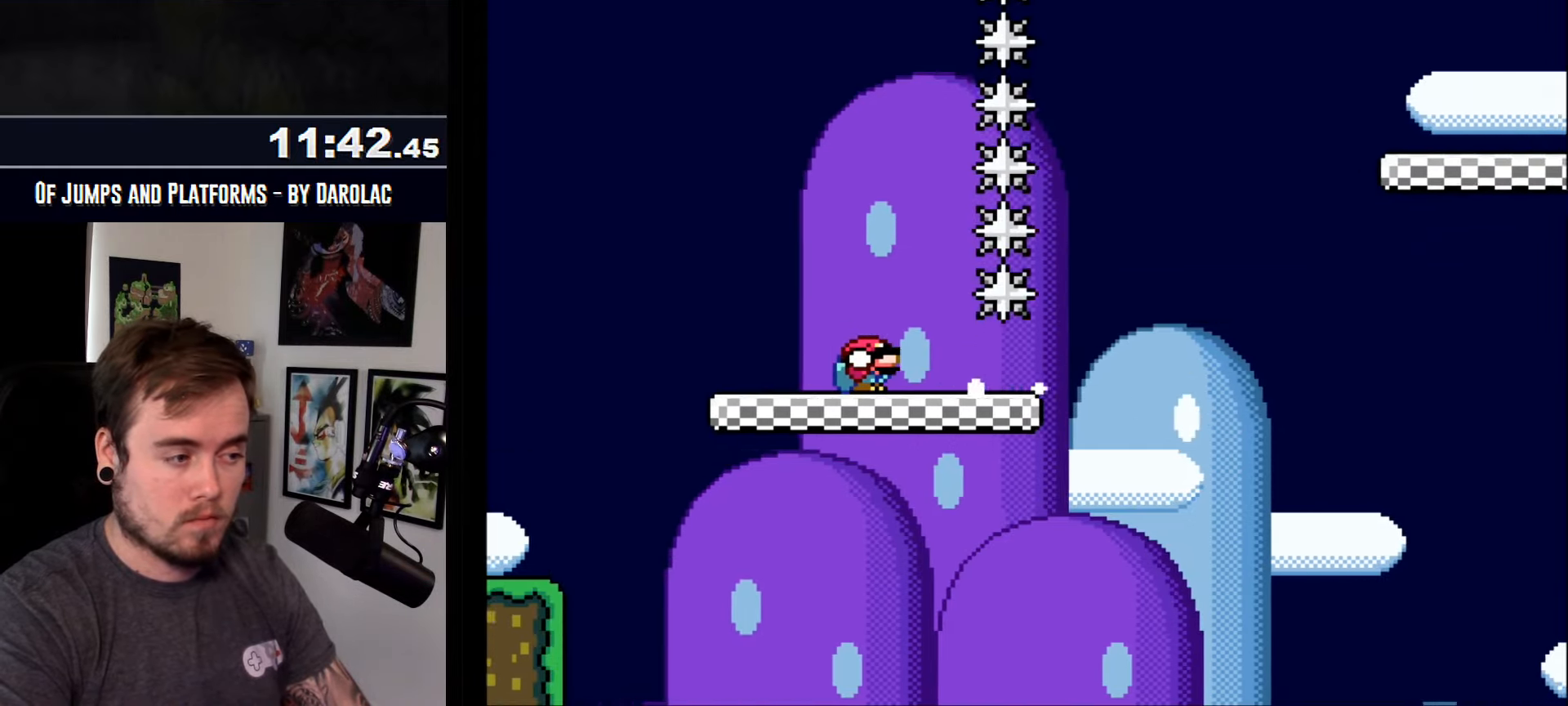
{"buttons": ["CROSS"], "events": []}
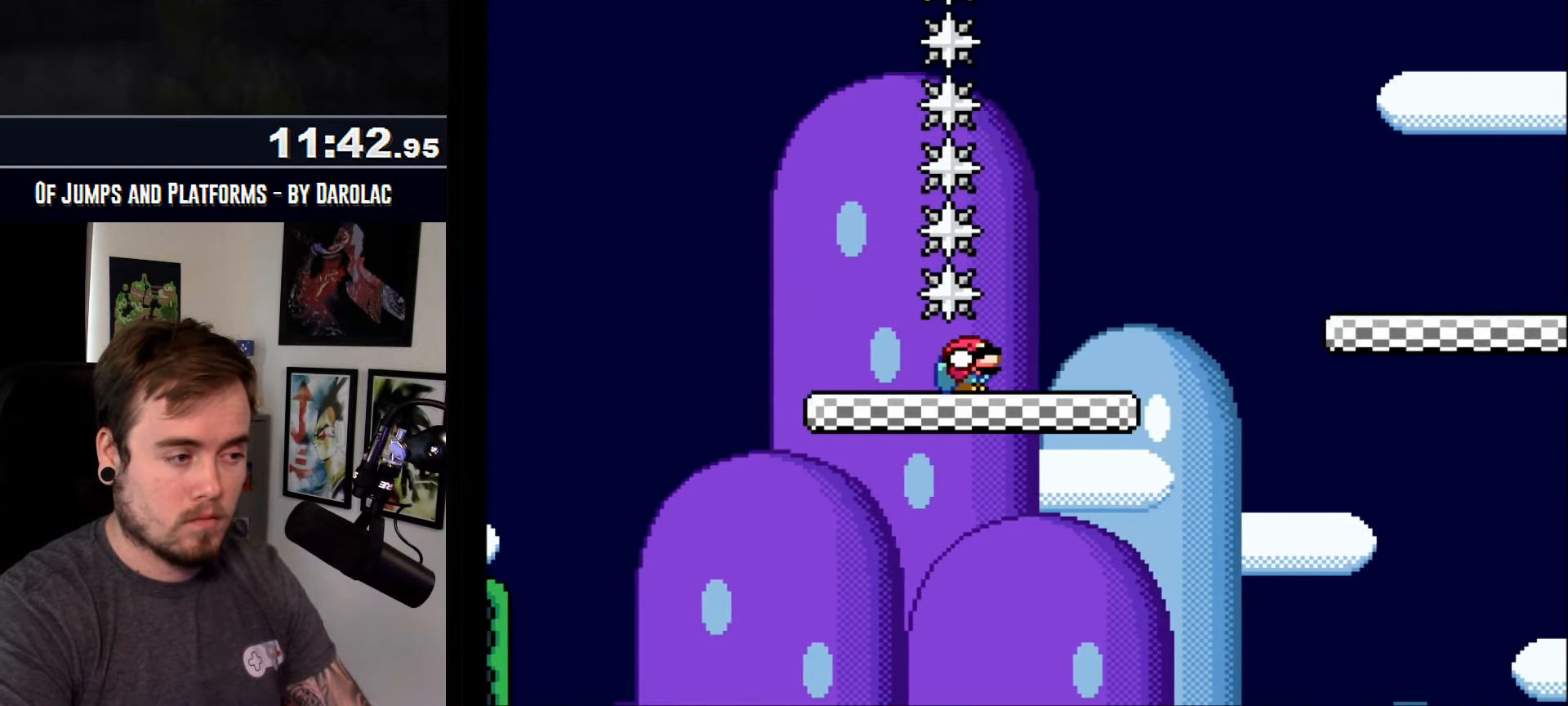
{"buttons": ["CROSS", "TRIANGLE"], "events": [[200, "TRIANGLE", "down"]]}
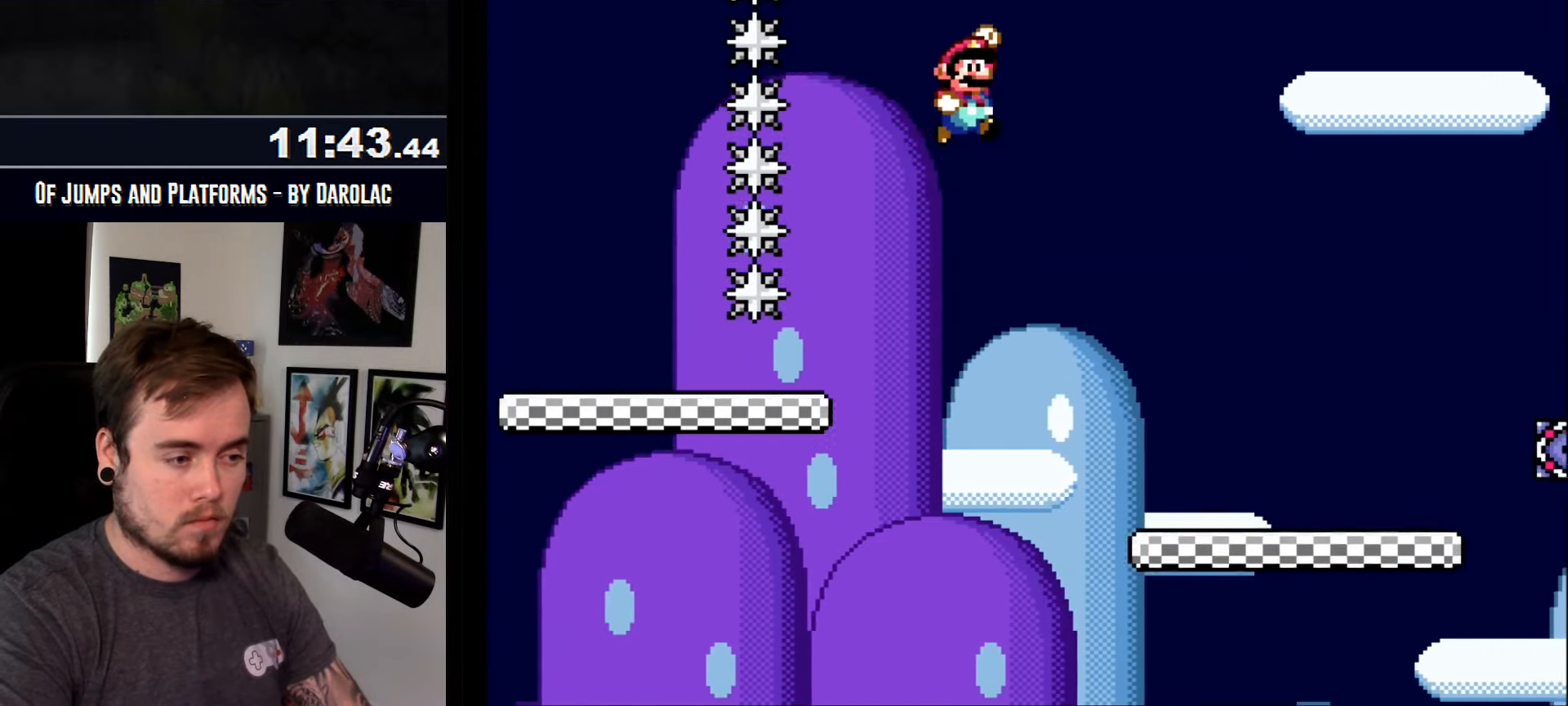
{"buttons": ["CROSS", "TRIANGLE"], "events": []}
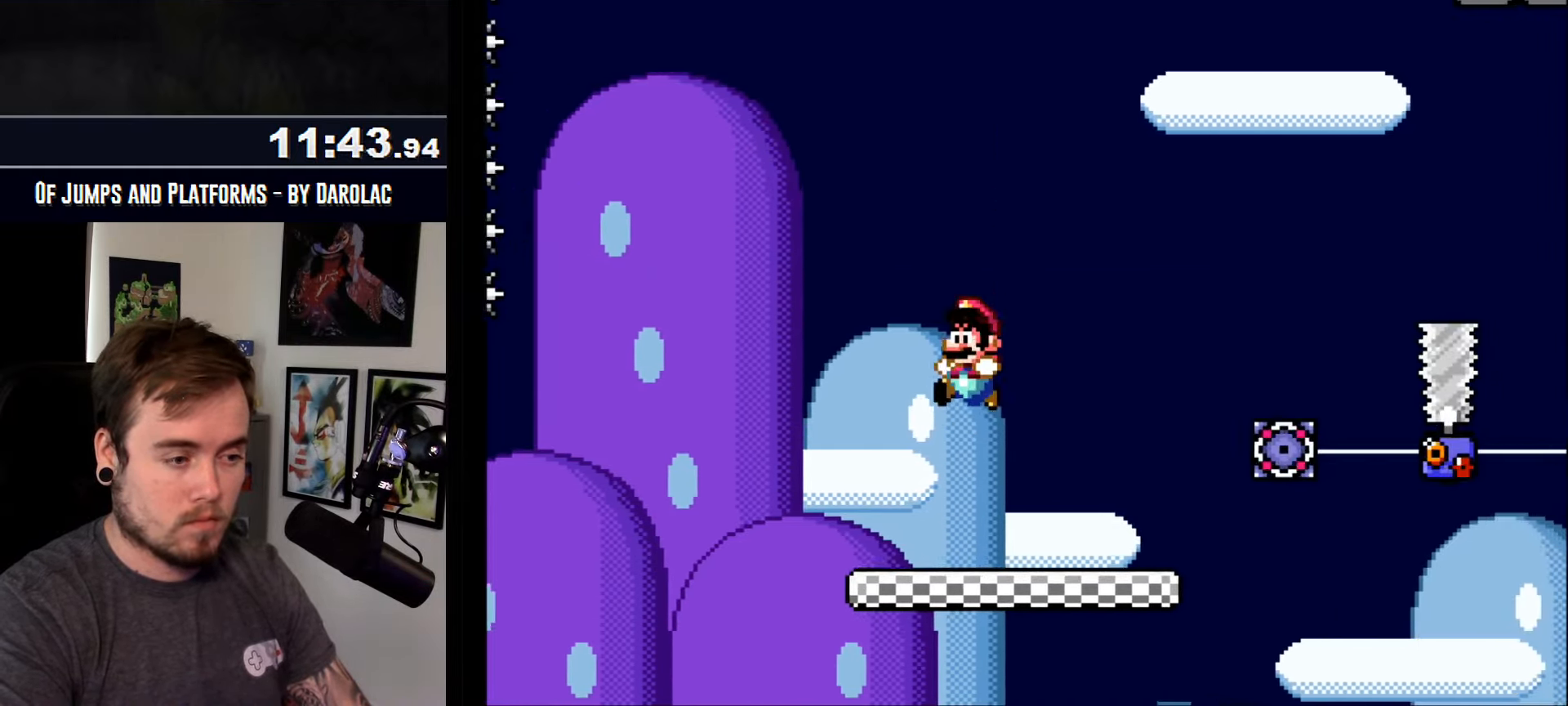
{"buttons": ["CROSS"], "events": [[433, "TRIANGLE", "up"]]}
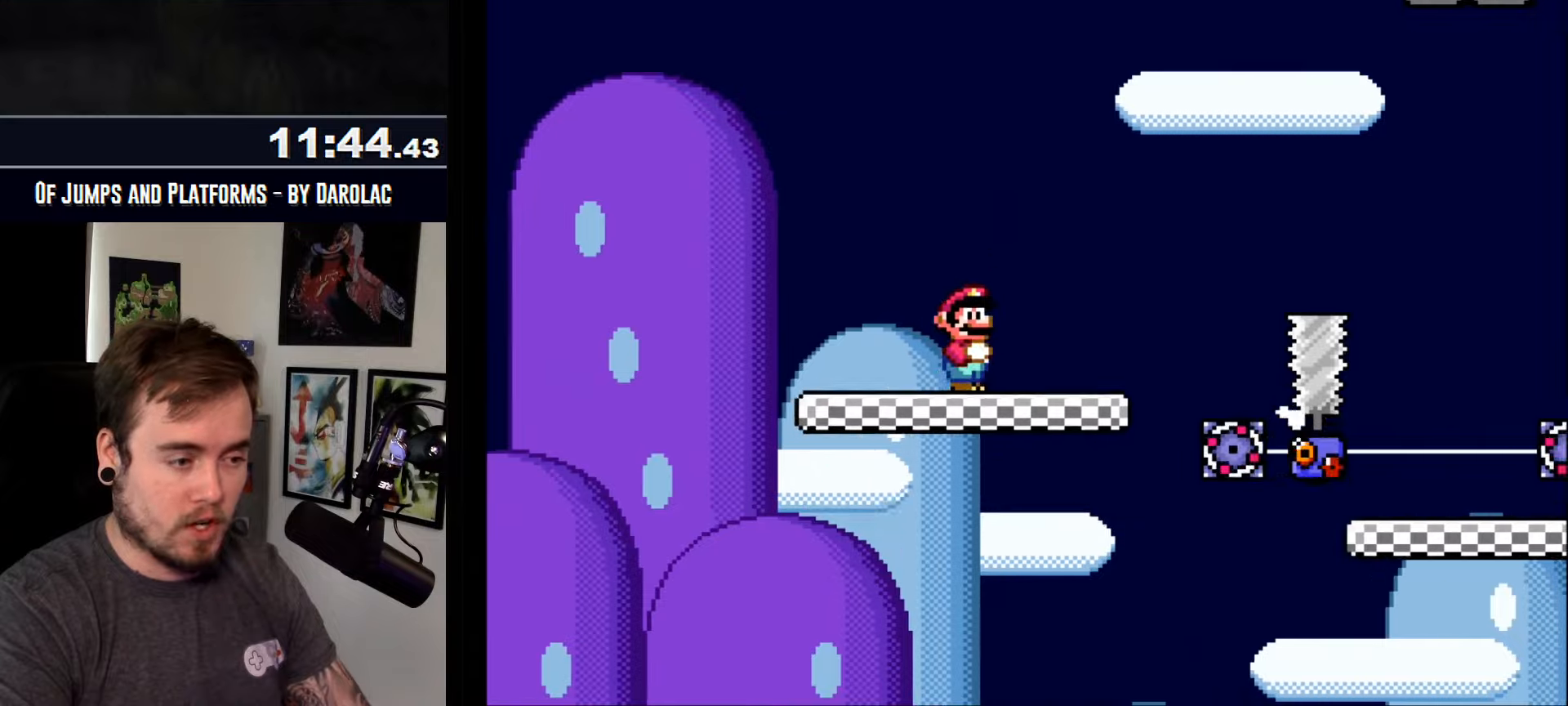
{"buttons": ["CROSS"], "events": [[333, "R1", "down"], [416, "R1", "up"]]}
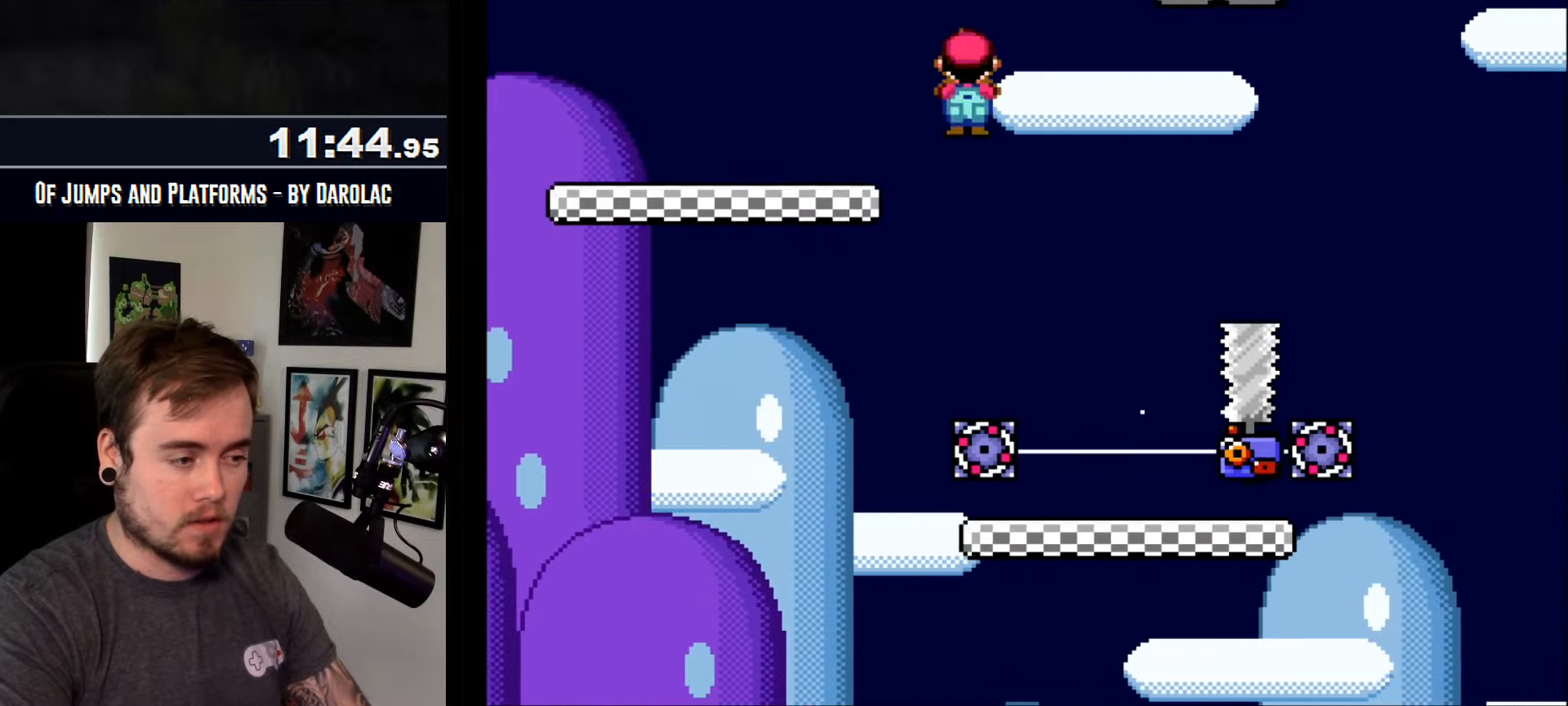
{"buttons": ["CROSS"], "events": []}
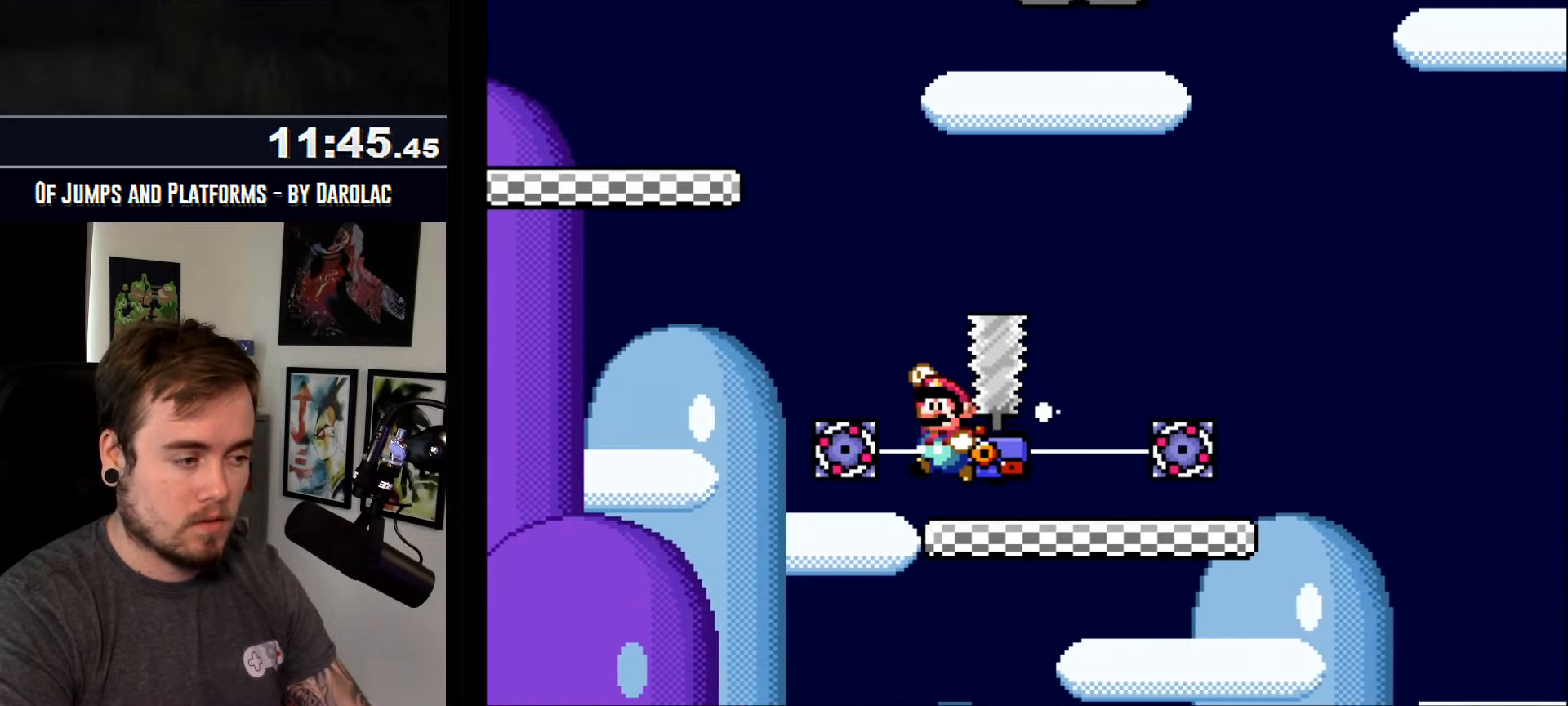
{"buttons": ["CROSS", "TRIANGLE"], "events": [[66, "TRIANGLE", "down"]]}
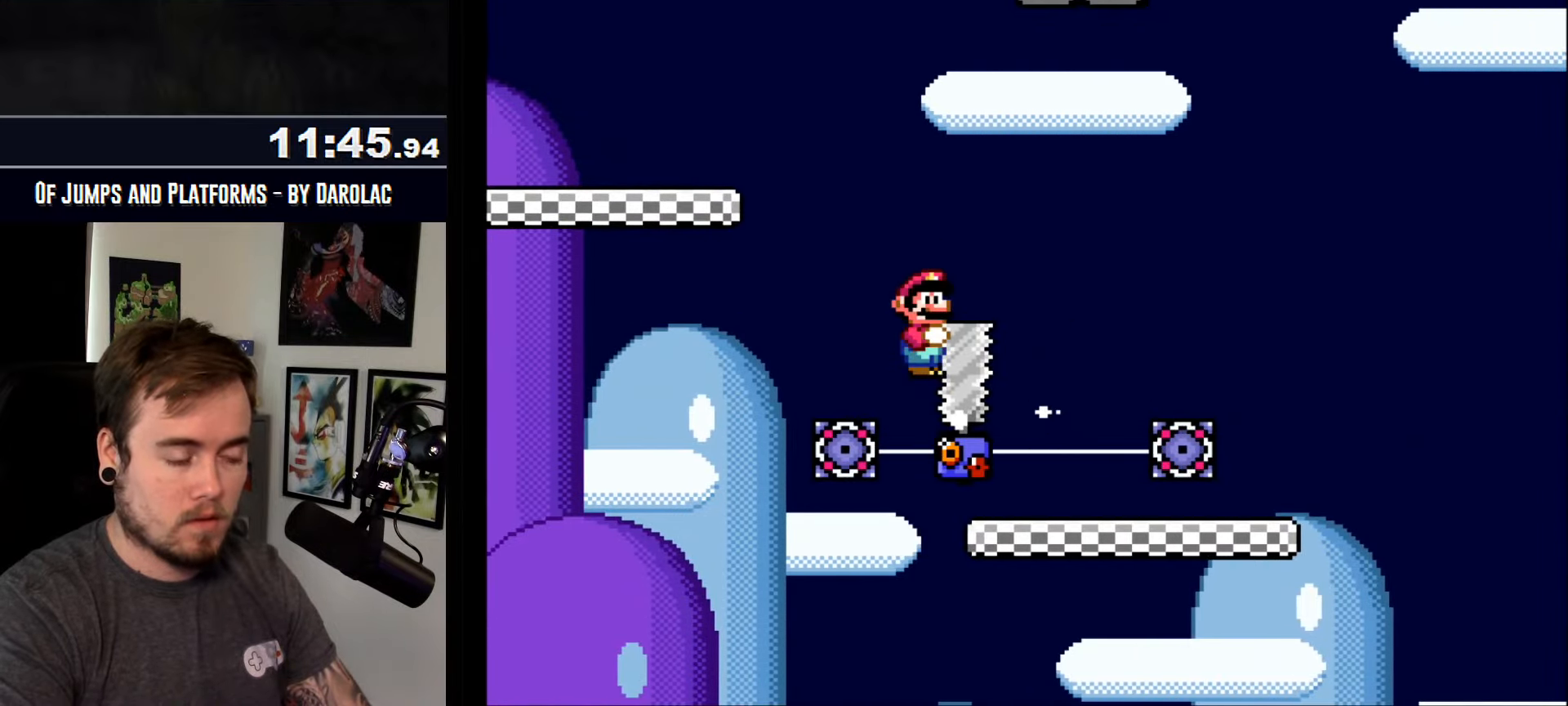
{"buttons": ["CROSS"], "events": [[500, "TRIANGLE", "up"]]}
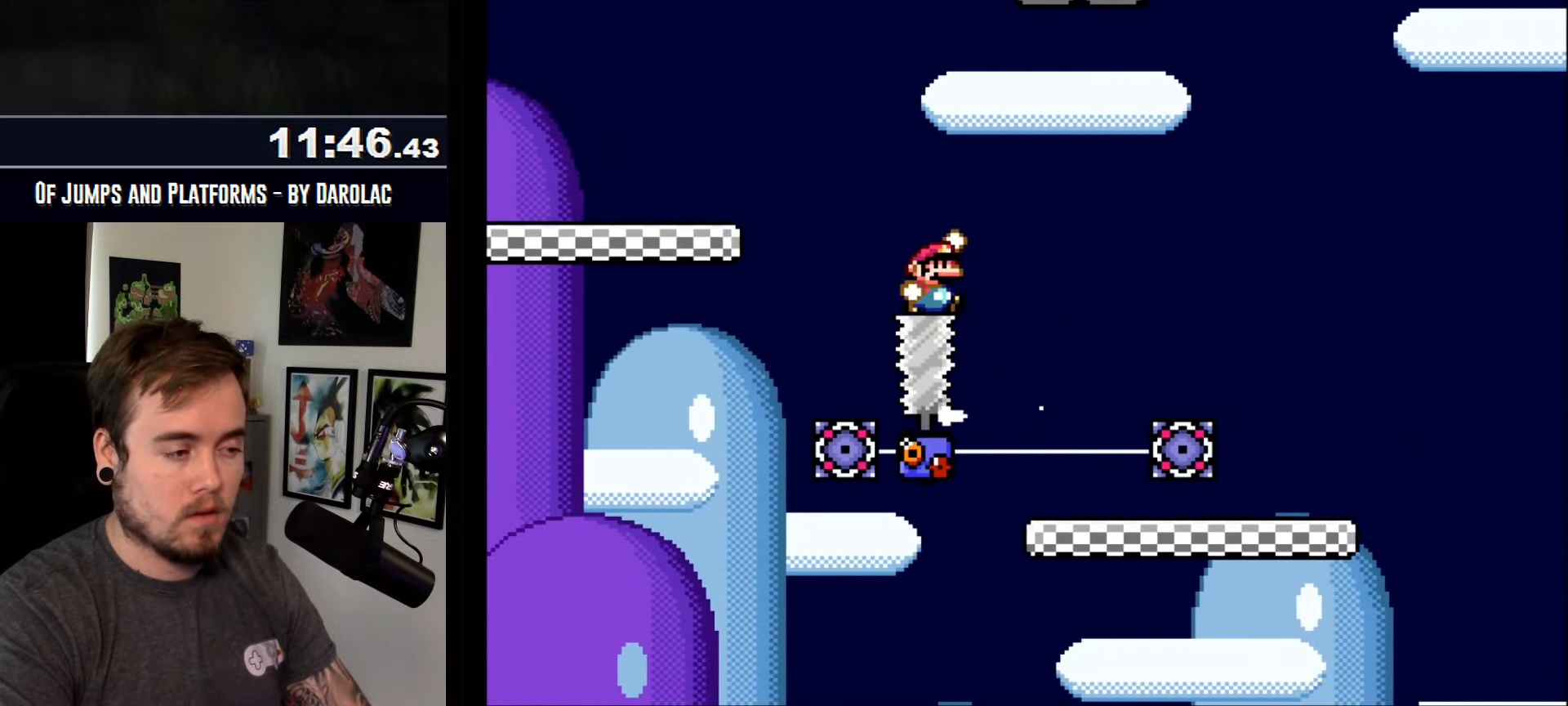
{"buttons": ["CROSS", "TRIANGLE"], "events": [[150, "TRIANGLE", "down"], [200, "TRIANGLE", "up"], [316, "TRIANGLE", "down"]]}
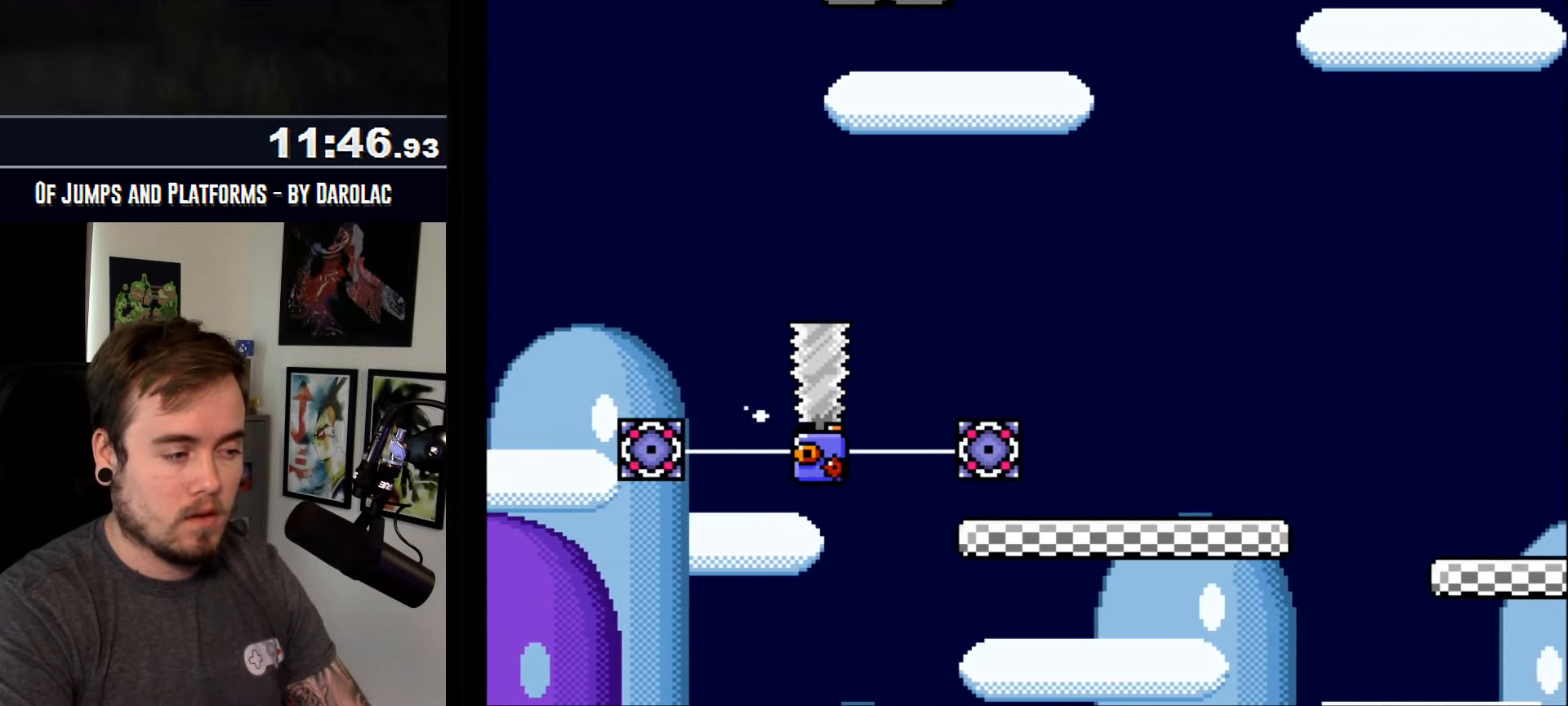
{"buttons": ["CROSS", "TRIANGLE"], "events": [[250, "TRIANGLE", "up"], [450, "TRIANGLE", "down"]]}
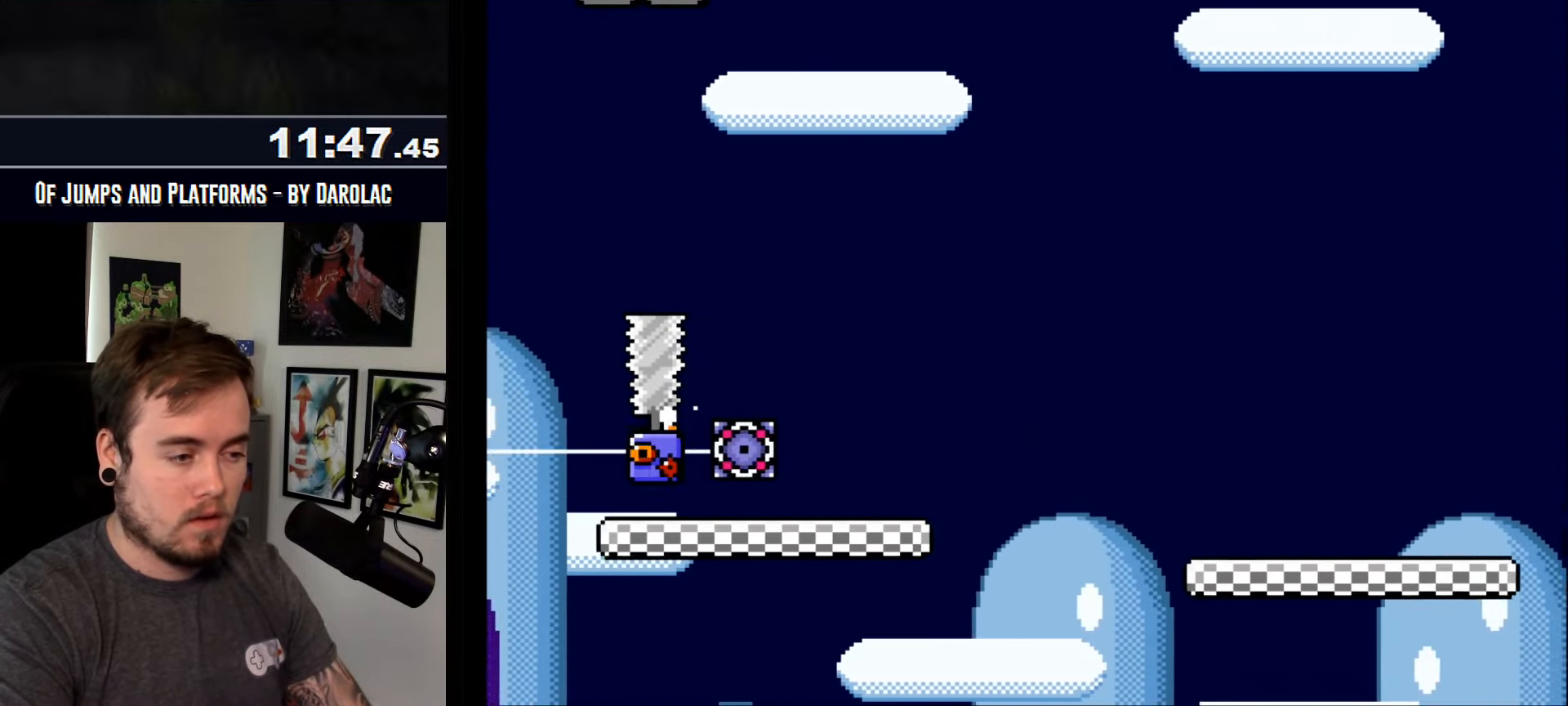
{"buttons": ["CROSS", "TRIANGLE"], "events": []}
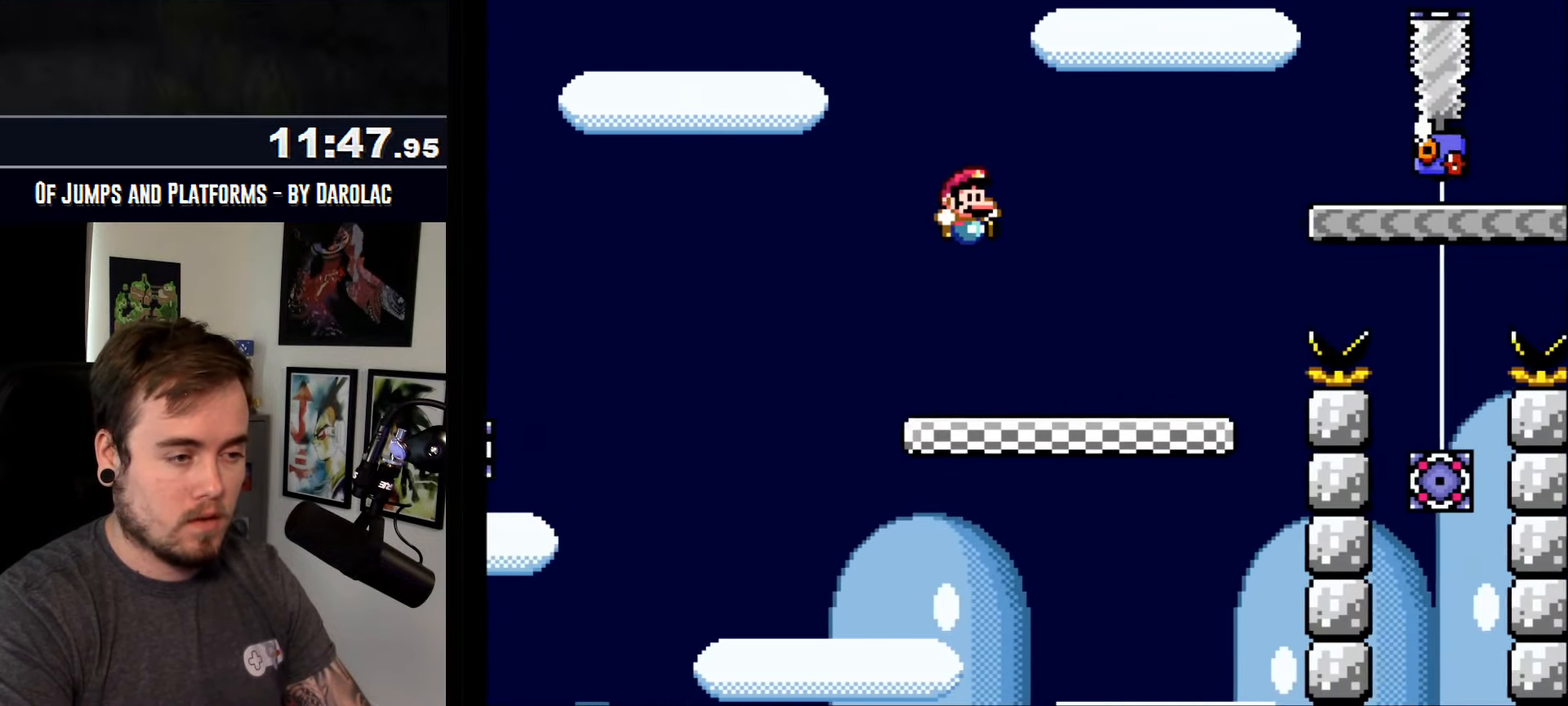
{"buttons": ["CROSS"], "events": [[83, "TRIANGLE", "up"]]}
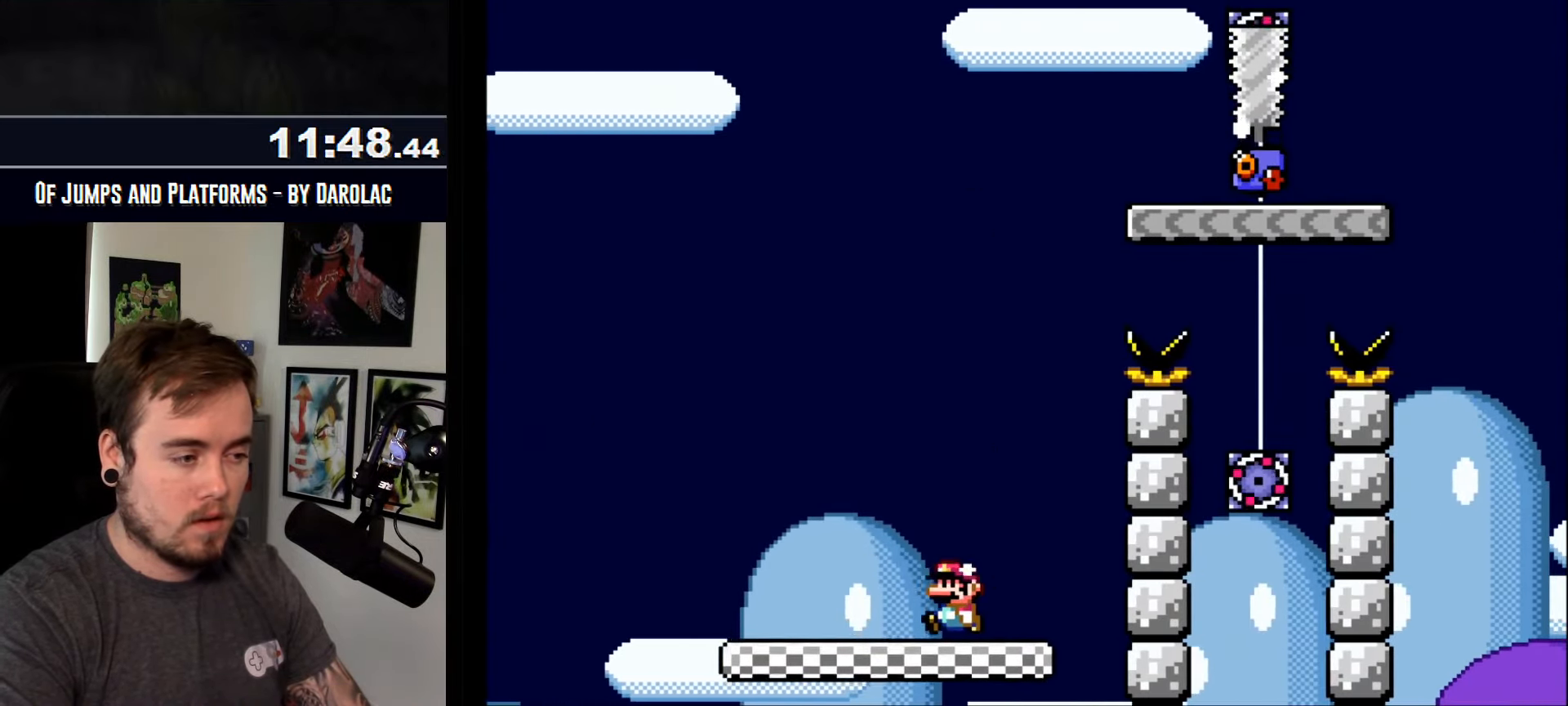
{"buttons": ["CROSS"], "events": []}
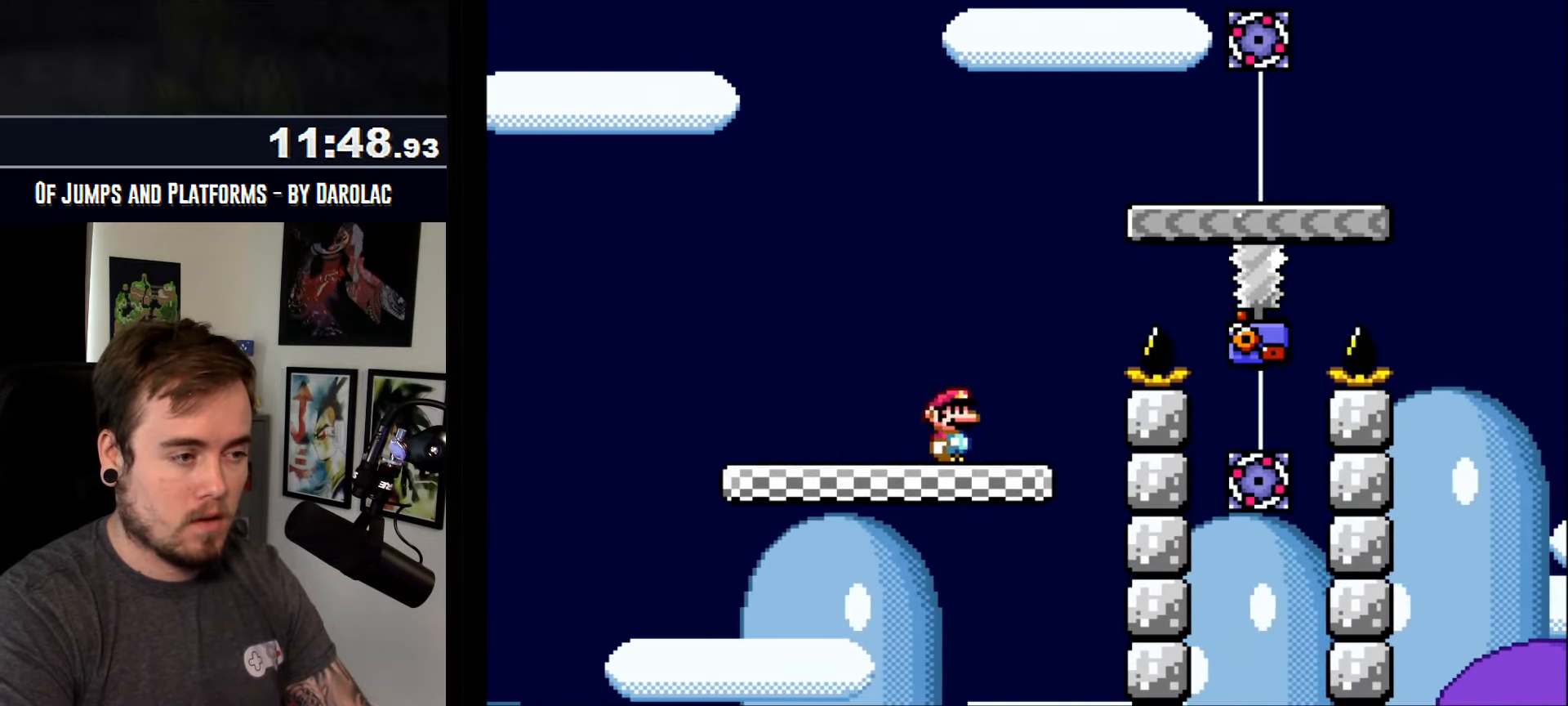
{"buttons": ["CROSS"], "events": []}
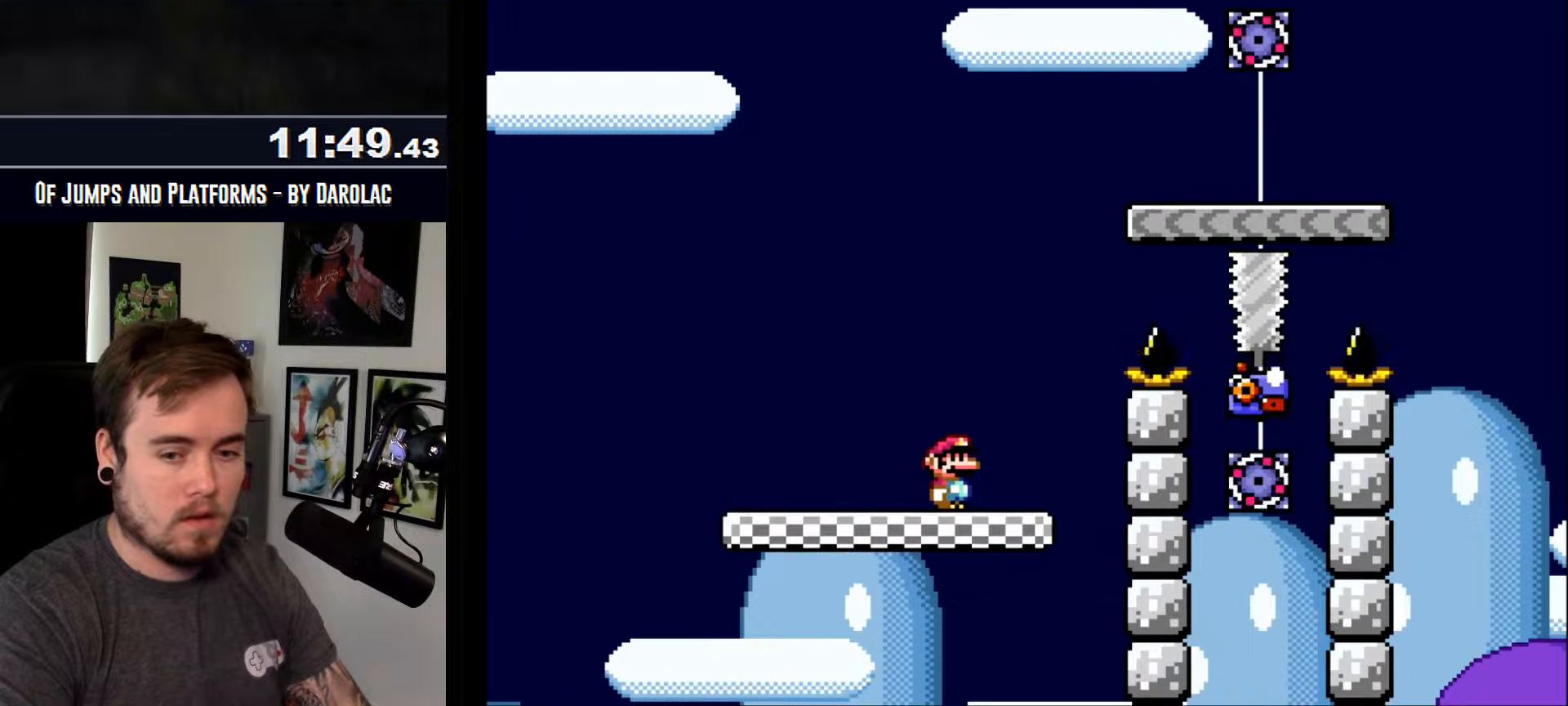
{"buttons": ["CROSS"], "events": []}
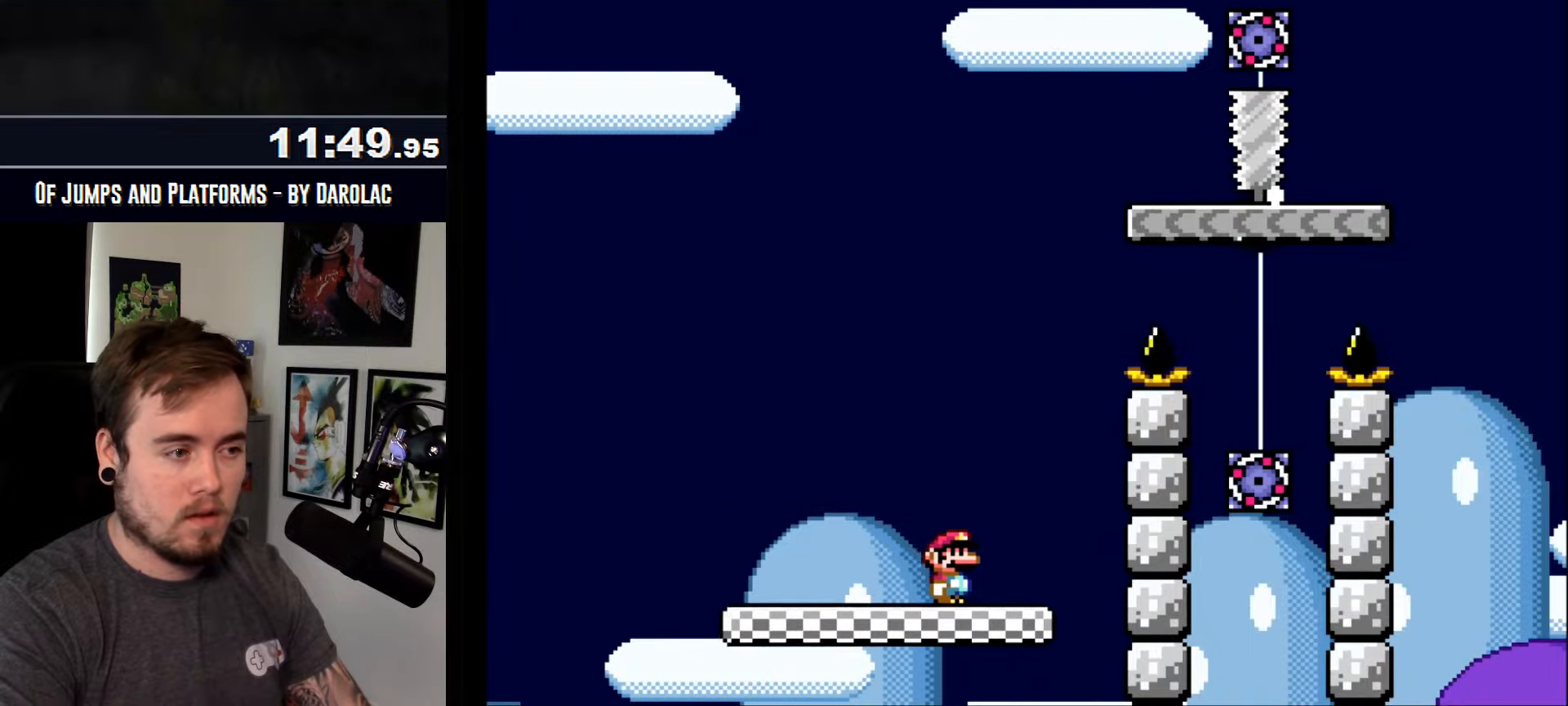
{"buttons": ["CROSS", "TRIANGLE"], "events": [[433, "TRIANGLE", "down"]]}
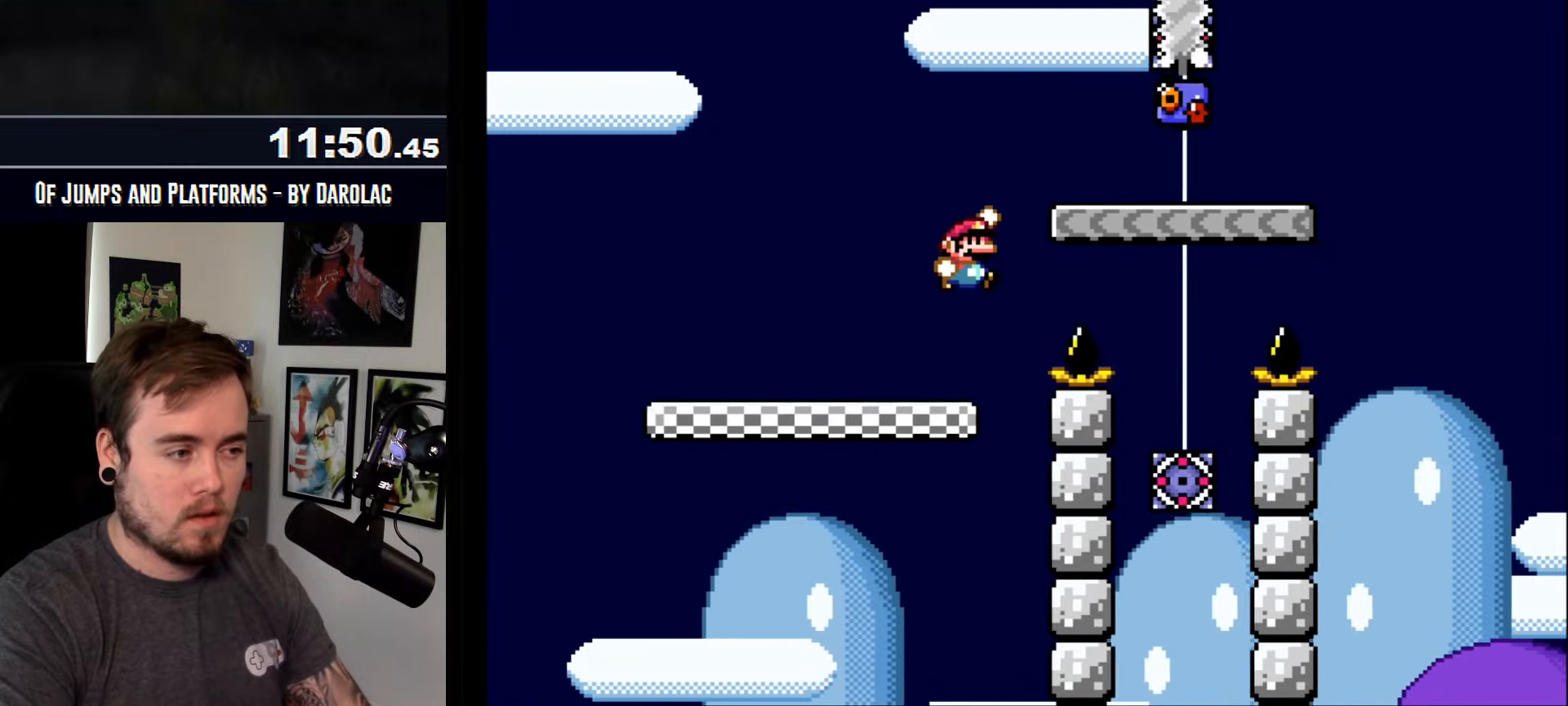
{"buttons": ["CROSS"], "events": [[367, "TRIANGLE", "up"]]}
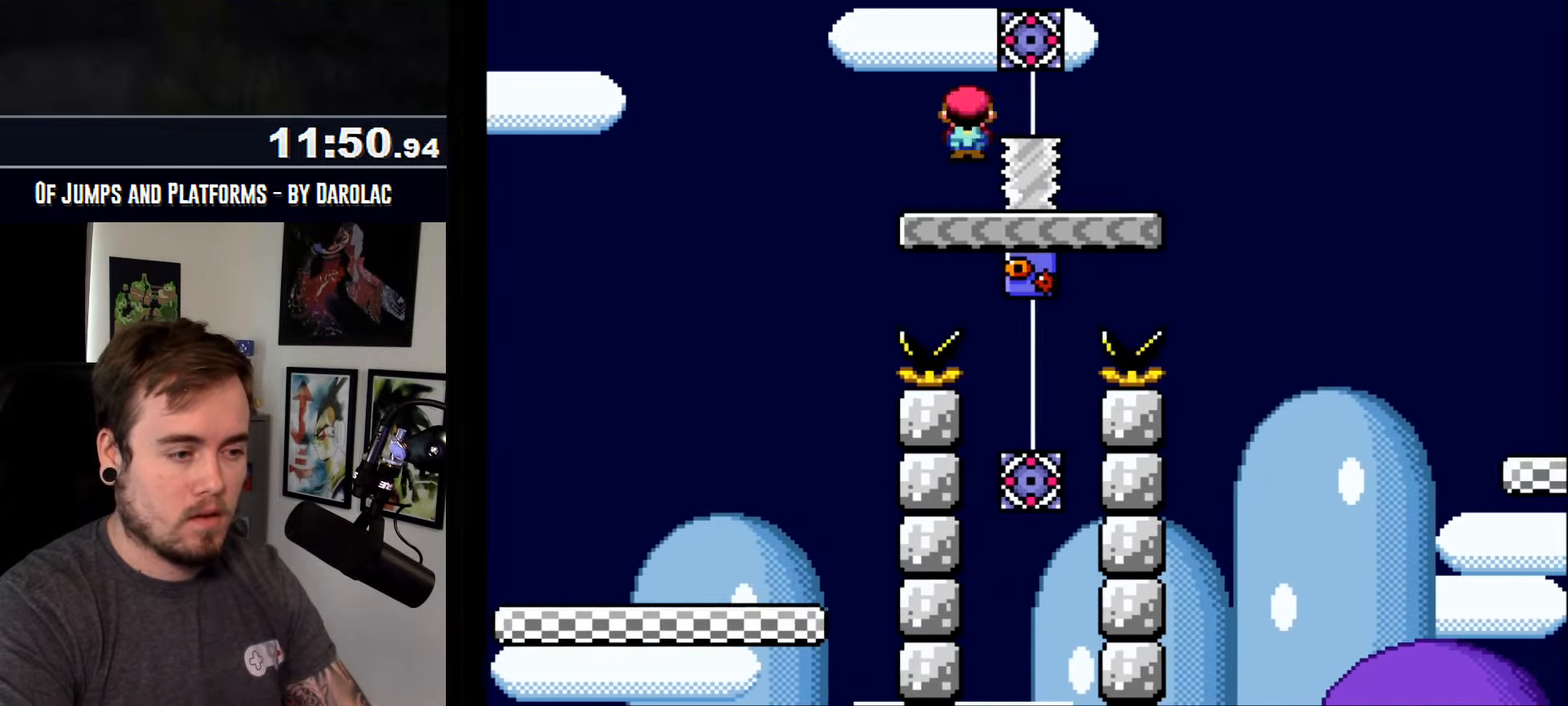
{"buttons": ["CROSS", "R1"], "events": [[83, "R1", "down"]]}
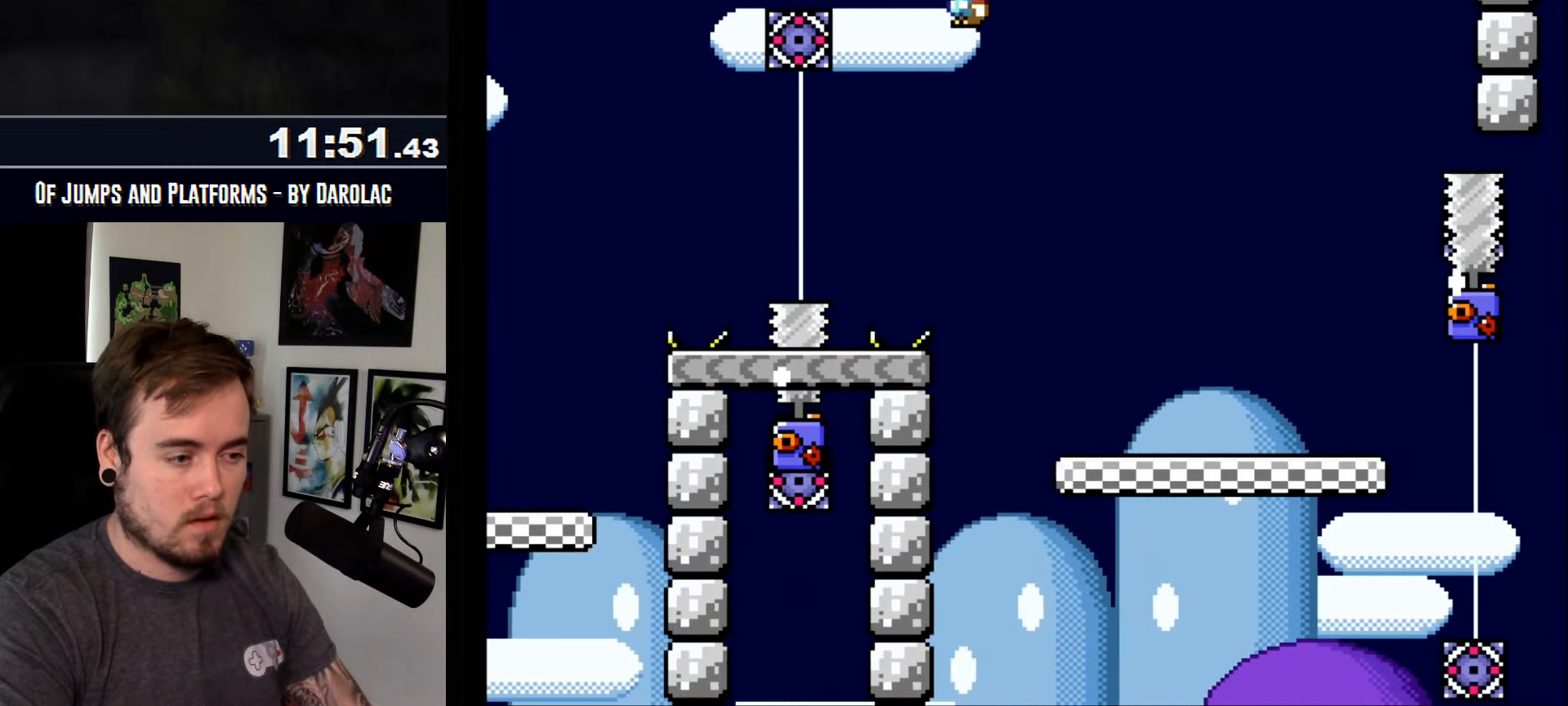
{"buttons": ["CROSS"], "events": [[300, "R1", "up"]]}
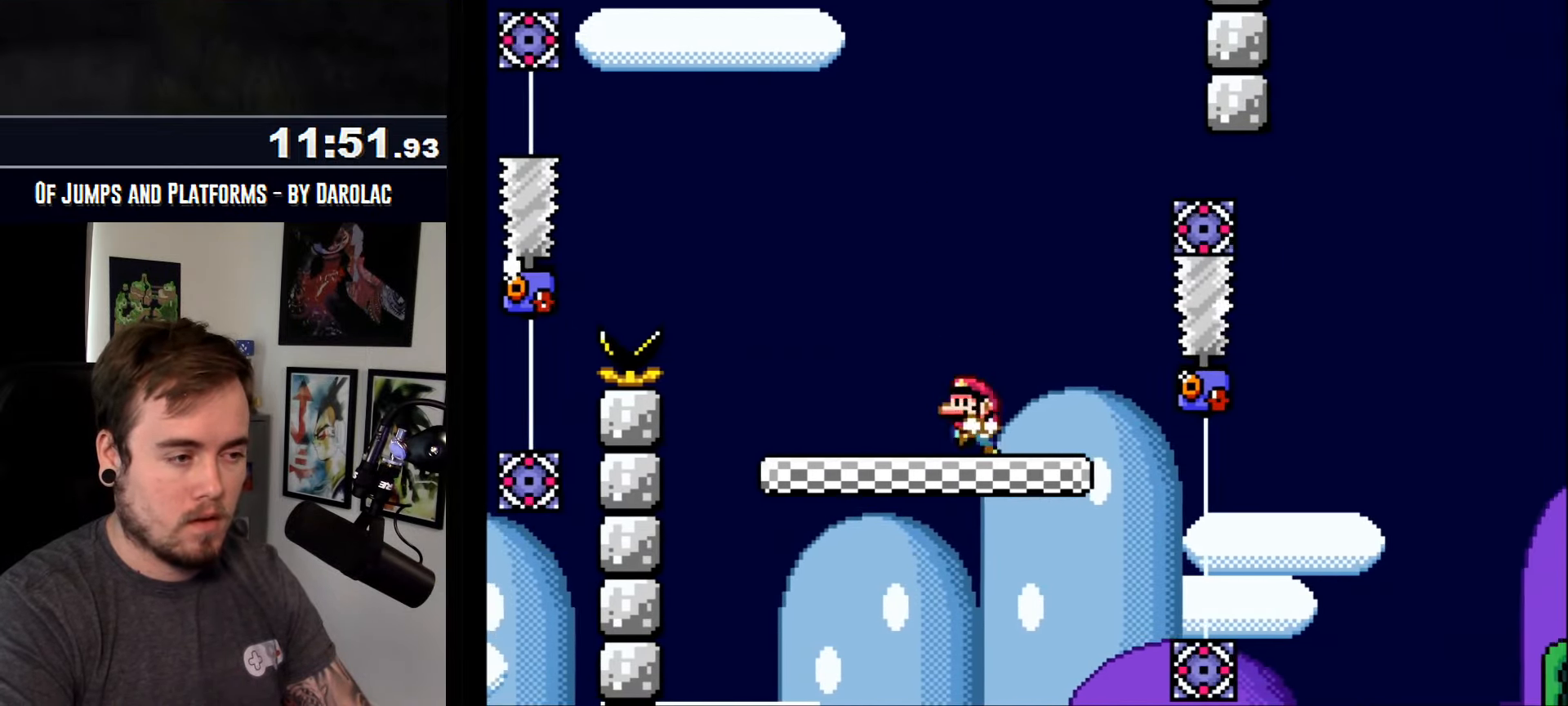
{"buttons": ["CROSS", "R1"], "events": [[367, "R1", "down"]]}
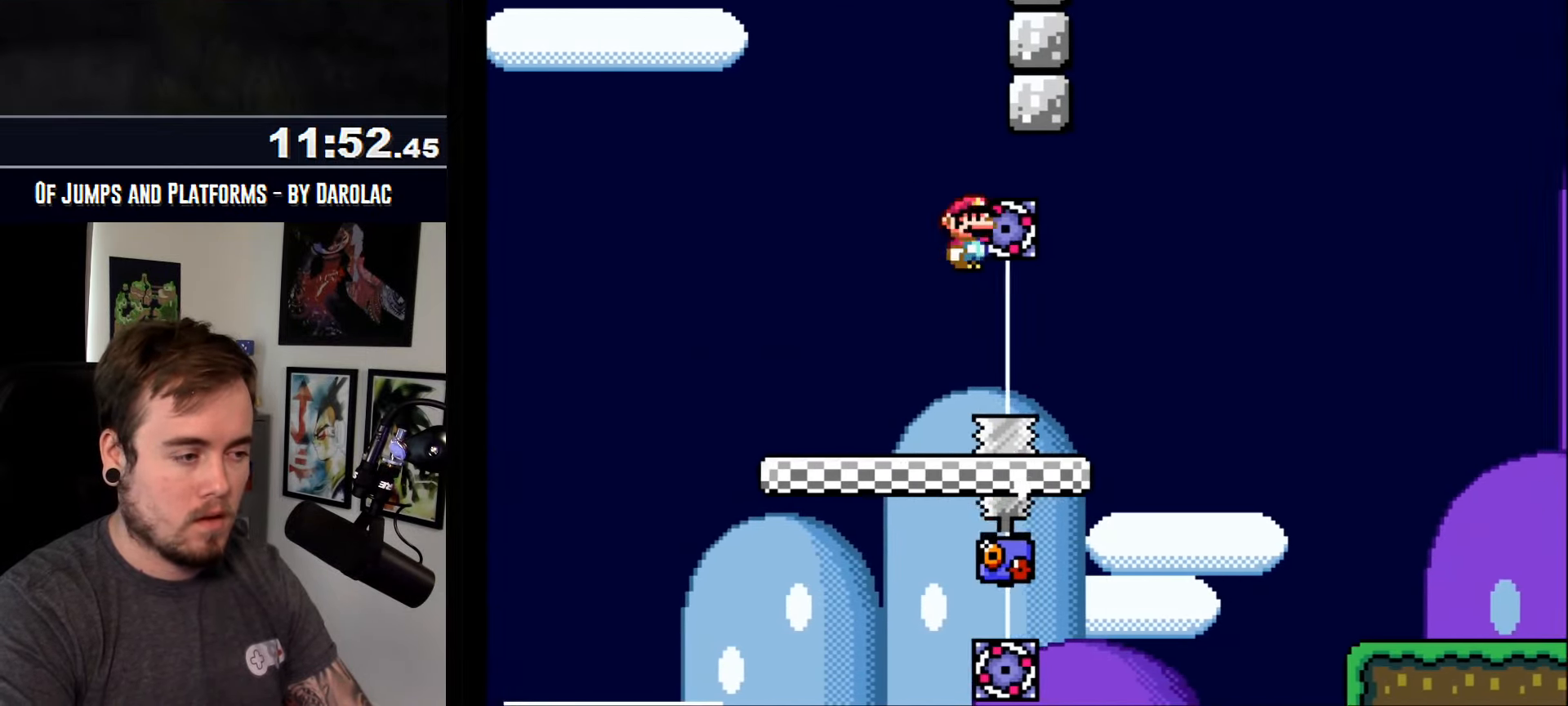
{"buttons": ["CROSS"], "events": [[50, "R1", "up"], [150, "R1", "down"], [383, "R1", "up"]]}
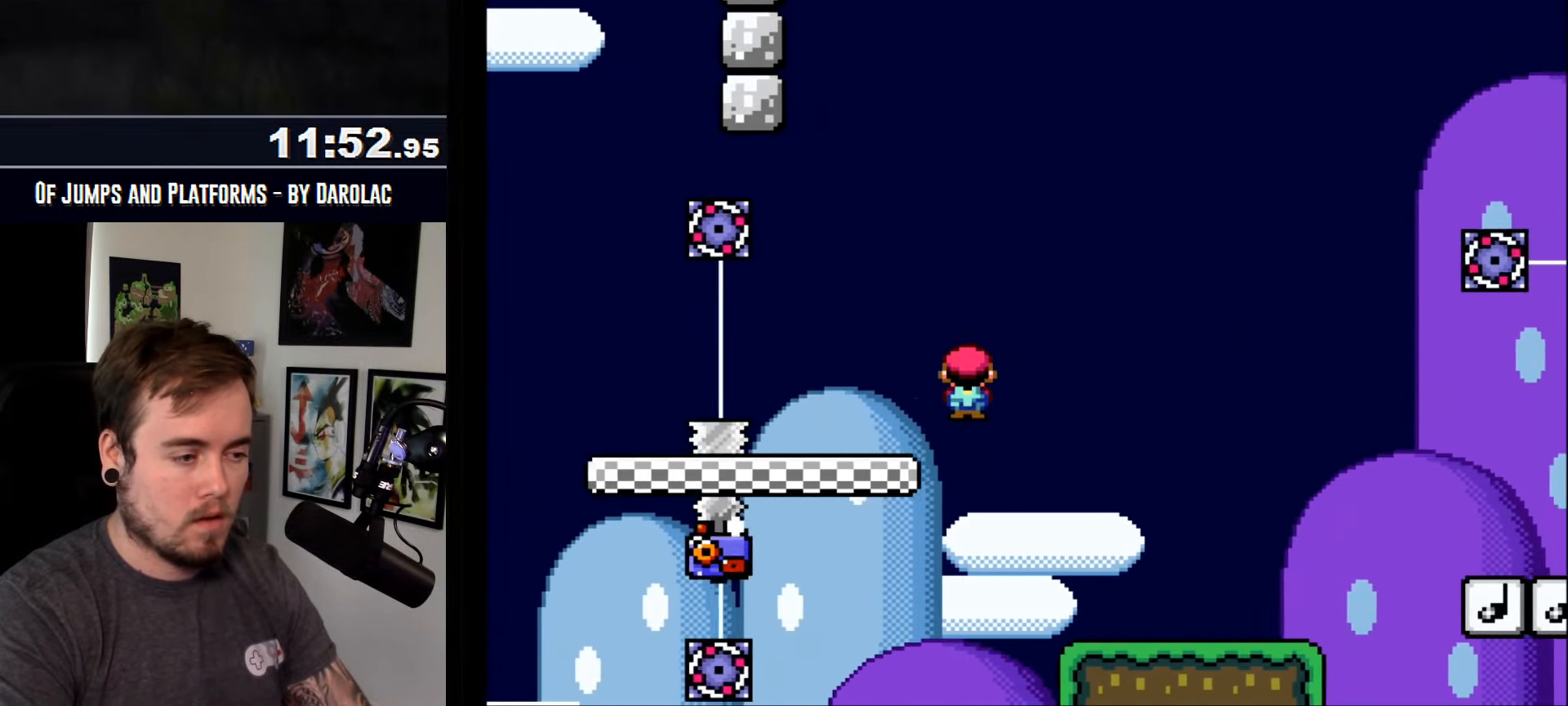
{"buttons": ["CROSS"], "events": [[67, "R1", "down"], [167, "R1", "up"]]}
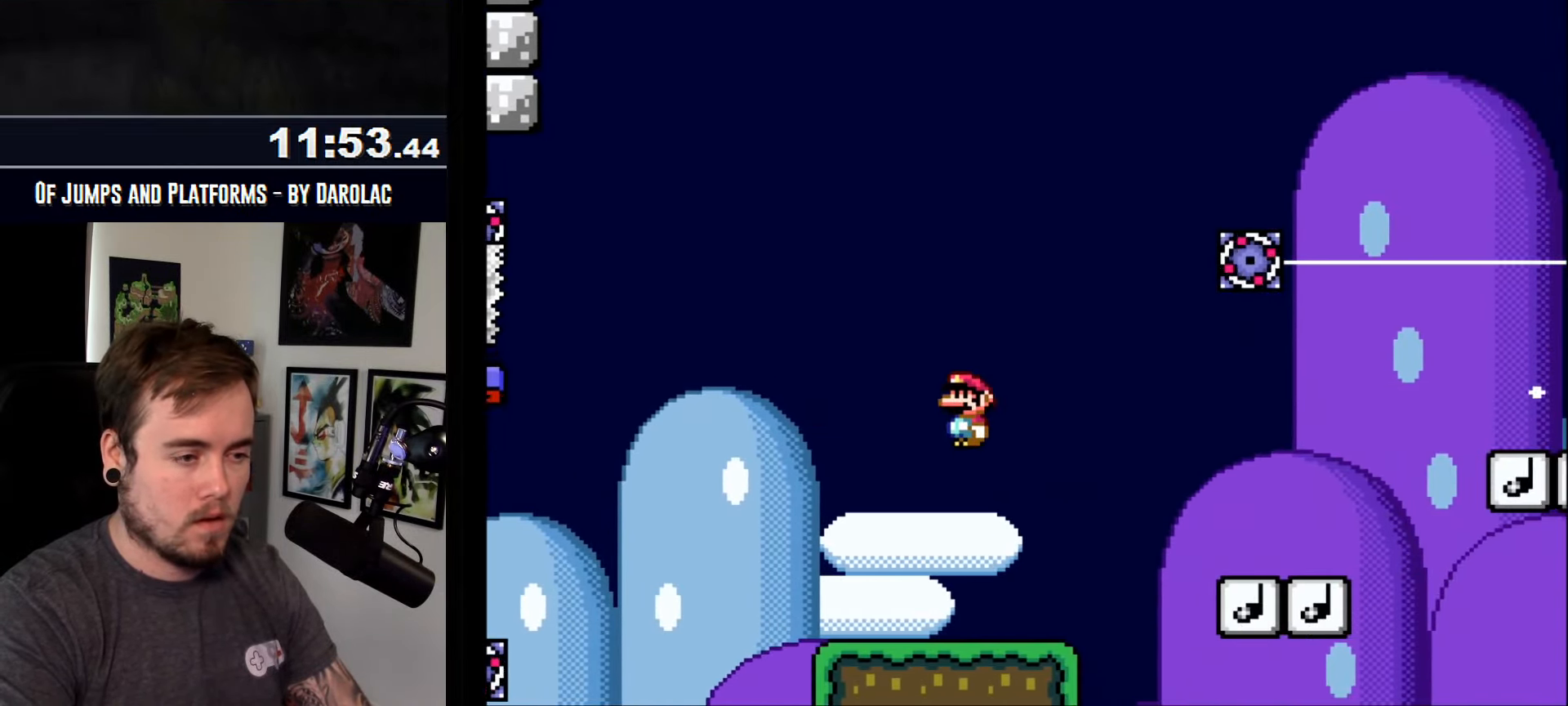
{"buttons": ["CROSS"], "events": []}
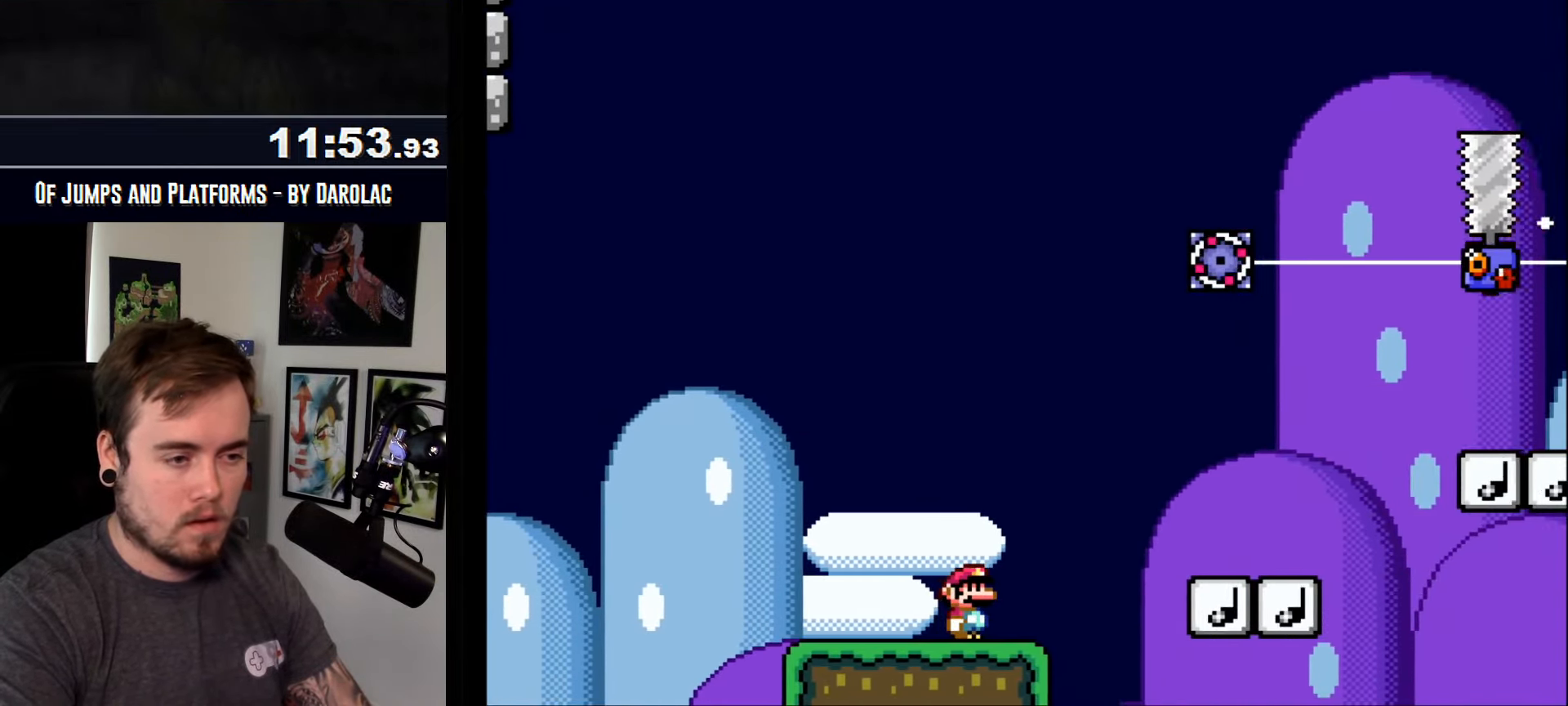
{"buttons": ["CROSS", "R1"], "events": [[500, "R1", "down"]]}